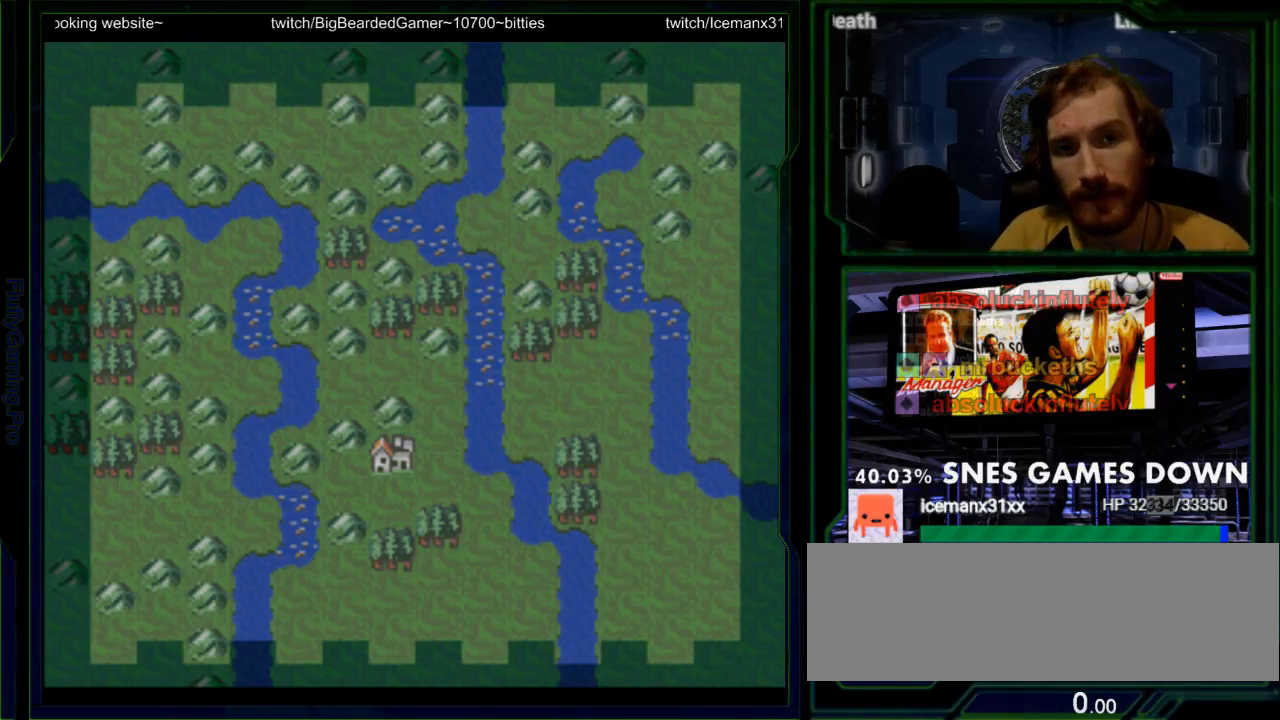
Gameplay with a controller (Nintendo layout); each line is a JSON object with the inputs held at the frame after it (dt_ms = milliseconds from this image to that frame). "events" lists button and stick changes between this image and that frame as [ms after this image, input, new state], when the widget could be followed in between. Not read: L3 R3.
{"dt_ms": 500, "buttons": ["DPAD_DOWN"], "events": [[50, "A", "down"], [133, "A", "up"], [467, "DPAD_DOWN", "down"]]}
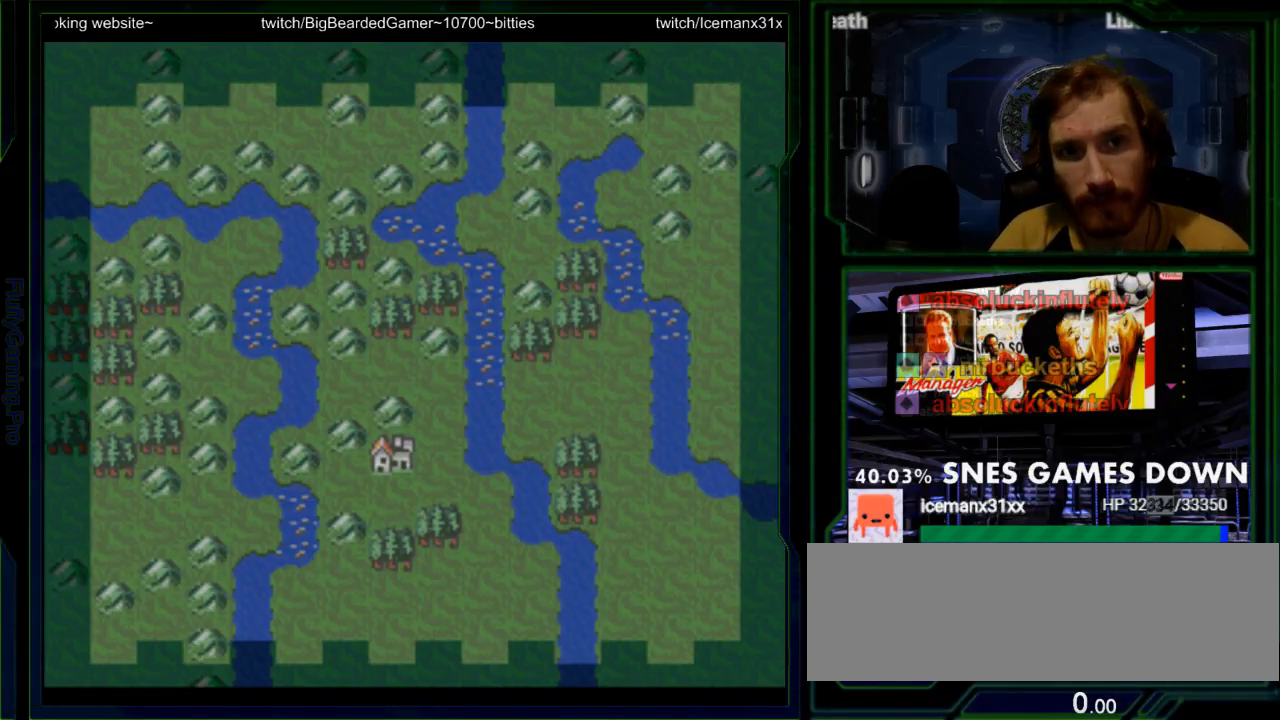
{"dt_ms": 500, "buttons": [], "events": [[83, "DPAD_DOWN", "up"]]}
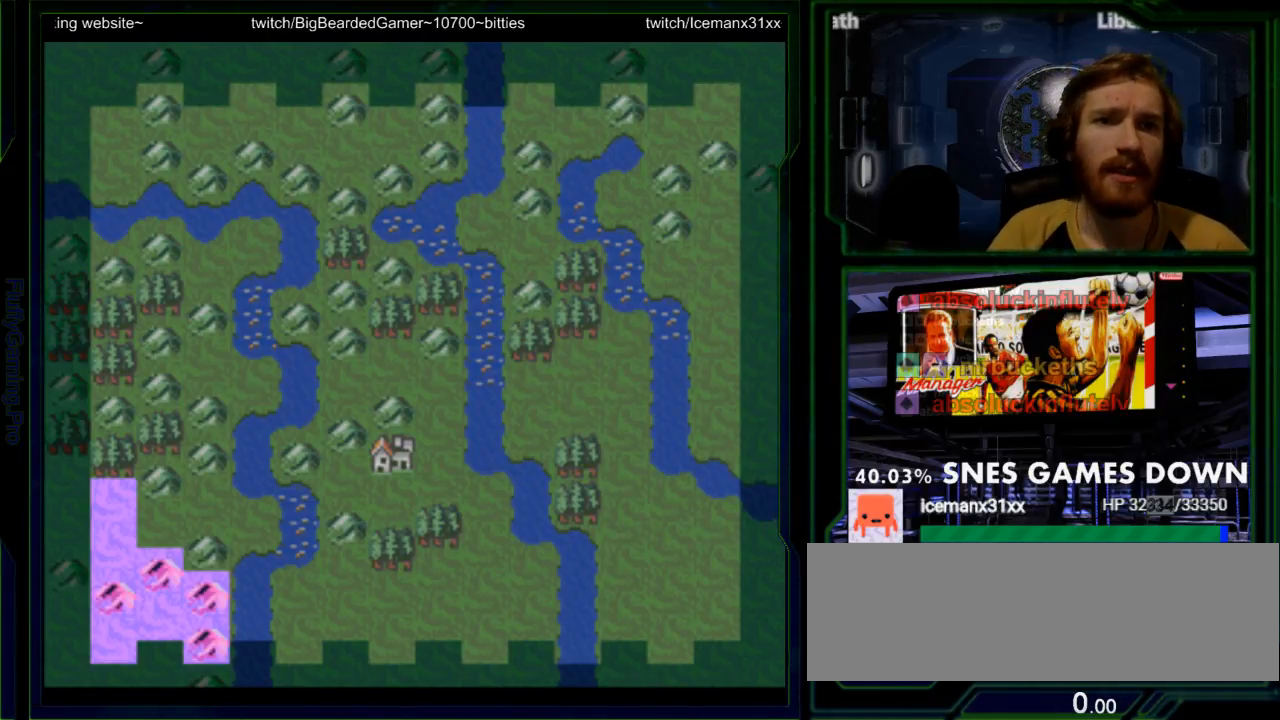
{"dt_ms": 500, "buttons": ["A"], "events": [[200, "DPAD_DOWN", "down"], [283, "DPAD_DOWN", "up"], [417, "A", "down"]]}
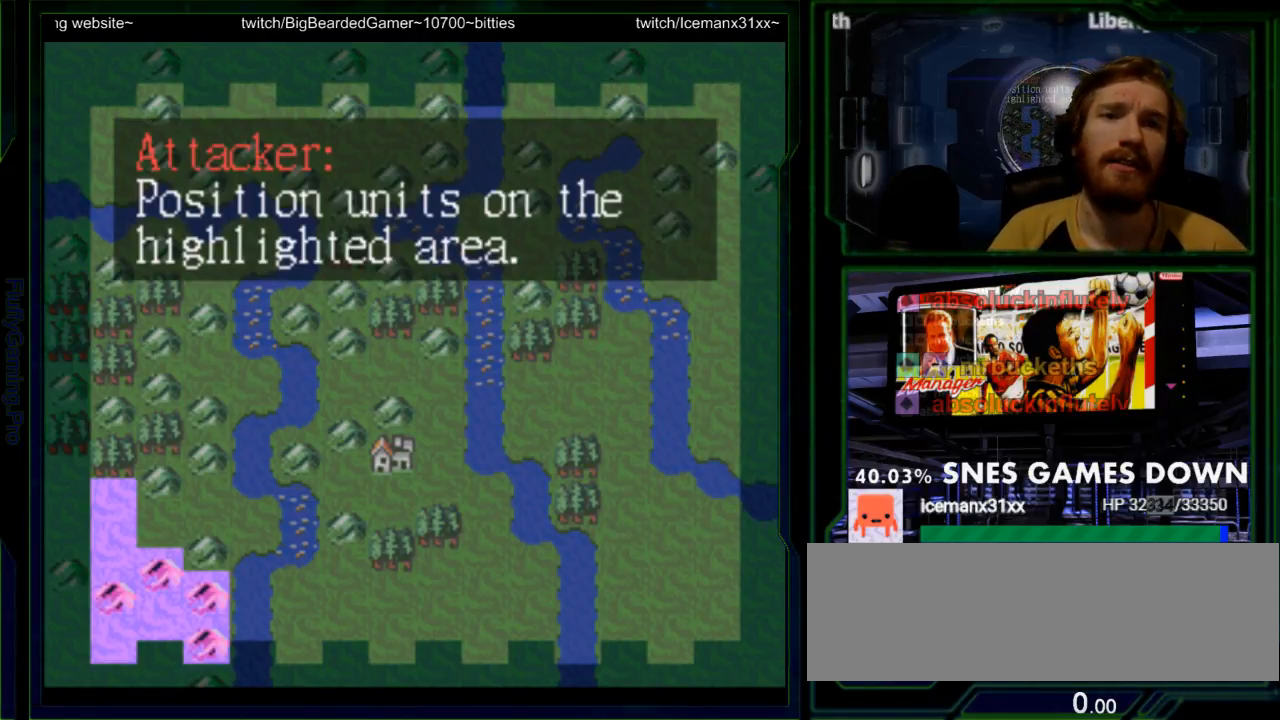
{"dt_ms": 500, "buttons": ["A"], "events": []}
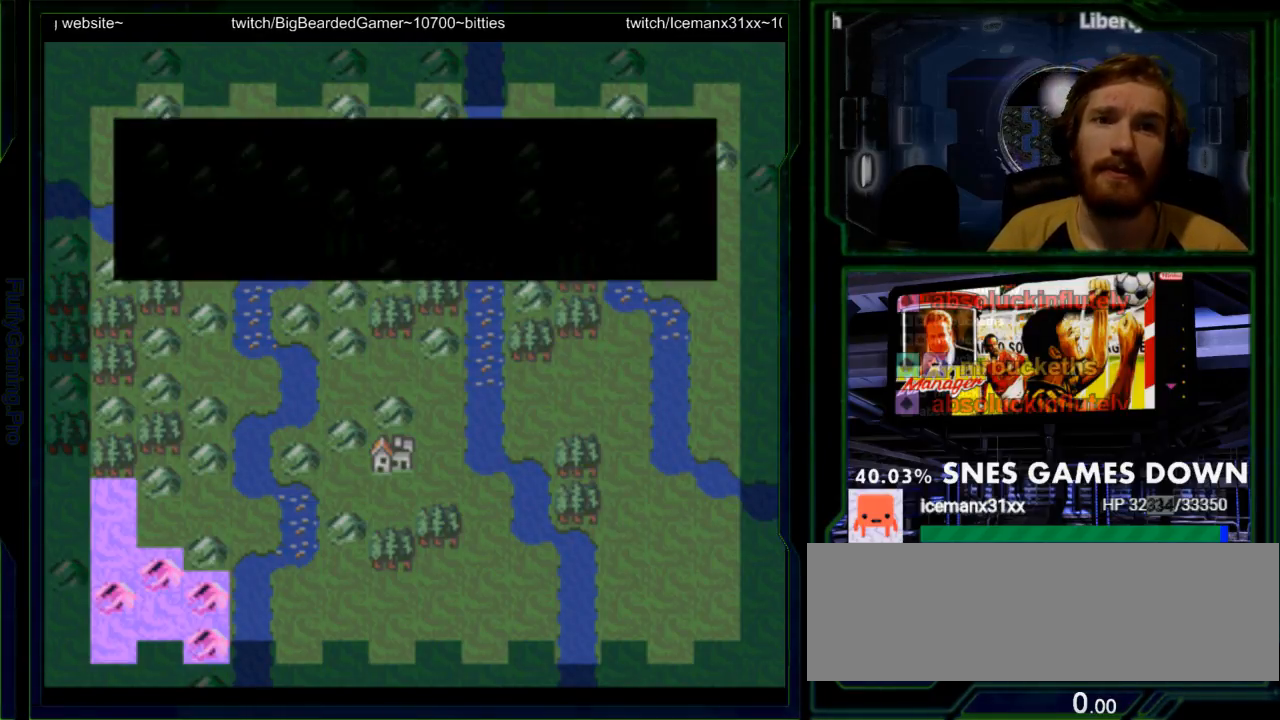
{"dt_ms": 1000, "buttons": ["DPAD_DOWN"]}
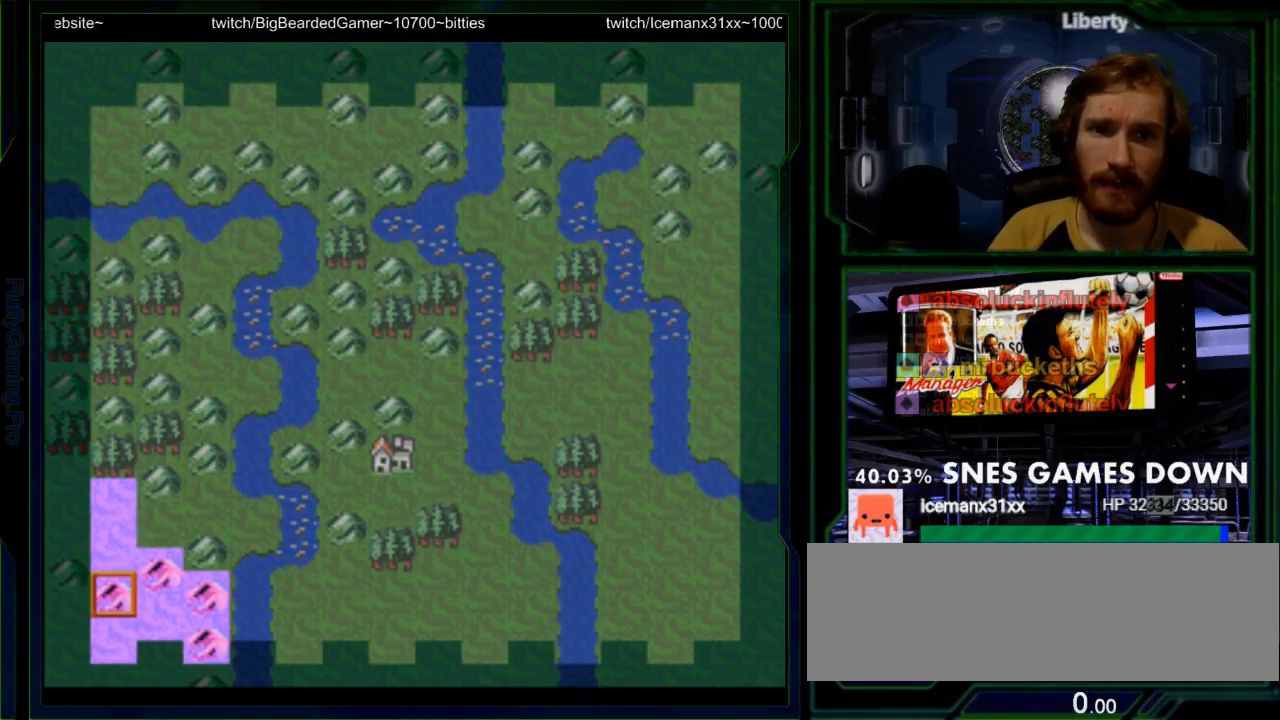
{"dt_ms": 500, "buttons": [], "events": [[33, "DPAD_DOWN", "up"], [117, "DPAD_RIGHT", "down"], [250, "DPAD_RIGHT", "up"], [317, "DPAD_RIGHT", "down"], [450, "DPAD_RIGHT", "up"]]}
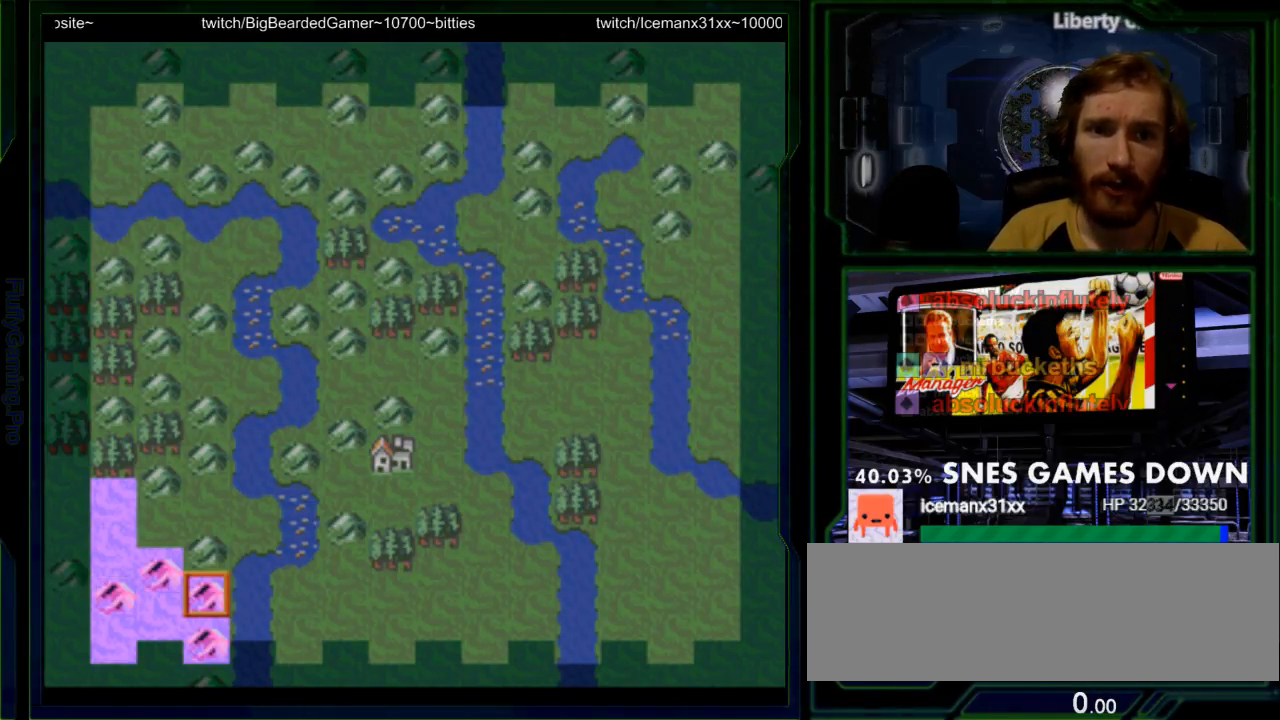
{"dt_ms": 500, "buttons": []}
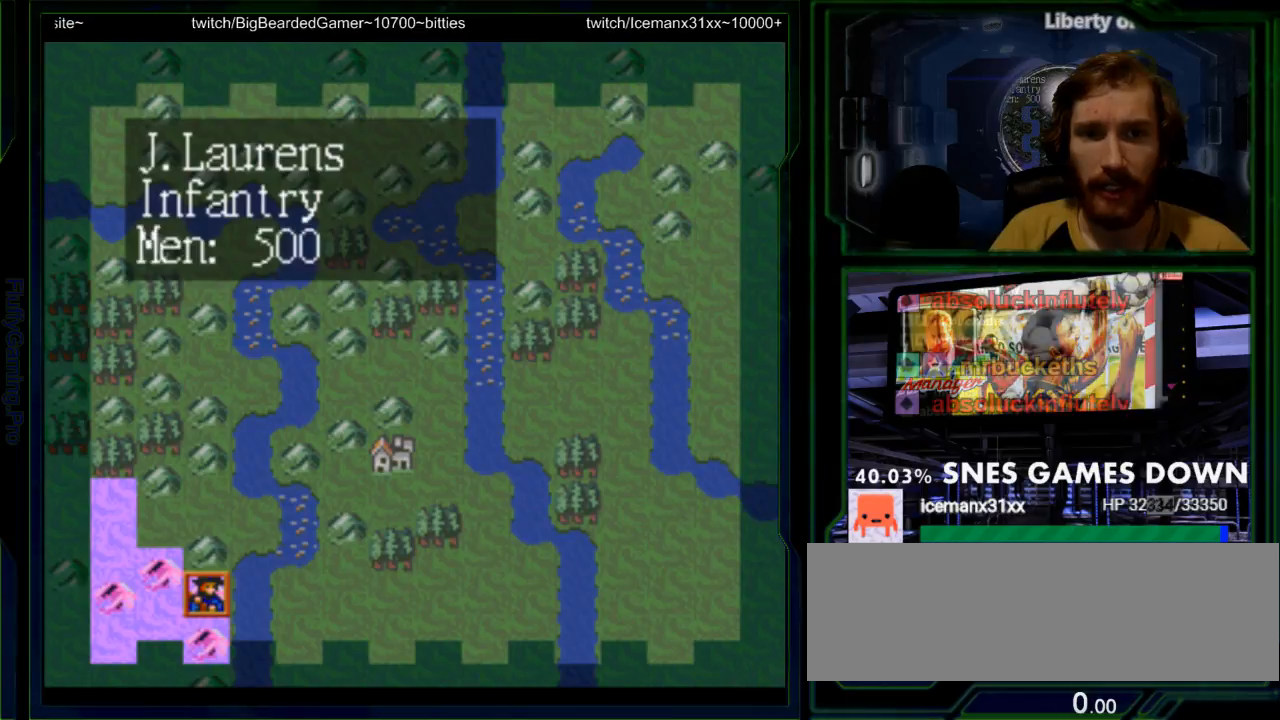
{"dt_ms": 500, "buttons": ["DPAD_UP"], "events": [[250, "DPAD_LEFT", "down"], [333, "DPAD_LEFT", "up"], [500, "DPAD_UP", "down"]]}
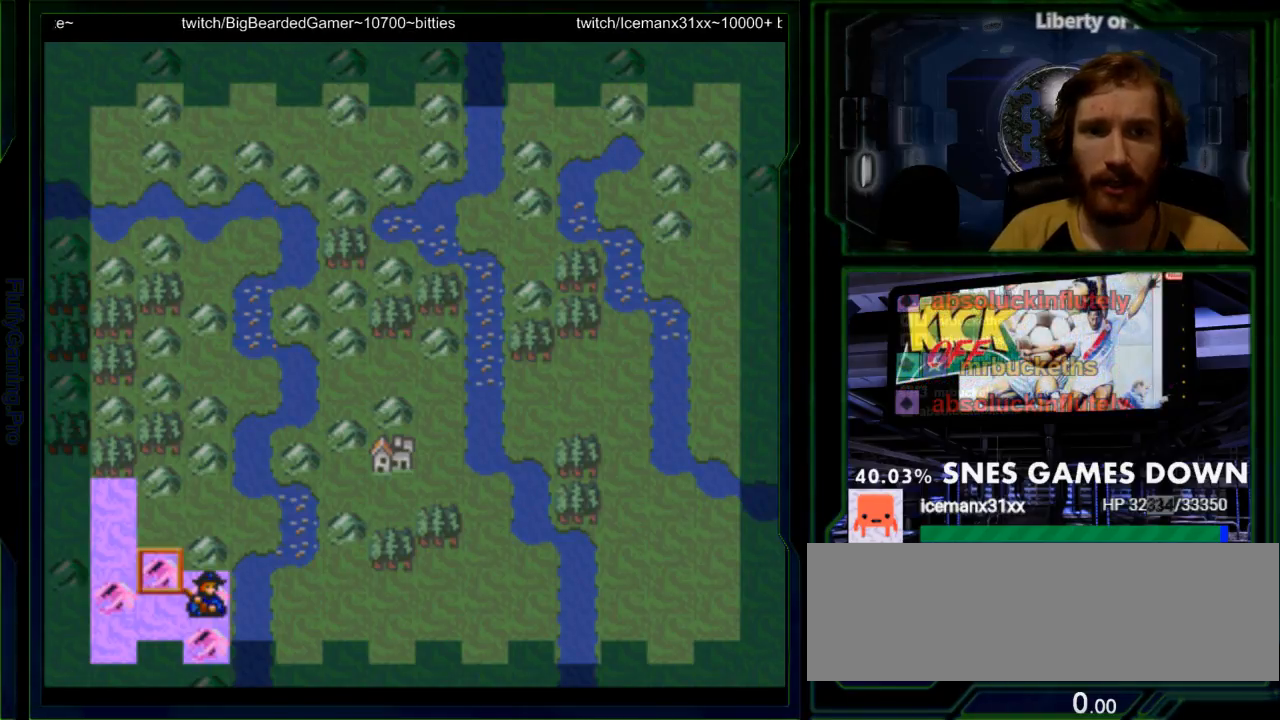
{"dt_ms": 500, "buttons": ["A"], "events": [[100, "DPAD_UP", "up"], [317, "DPAD_DOWN", "down"], [417, "DPAD_DOWN", "up"], [450, "A", "down"]]}
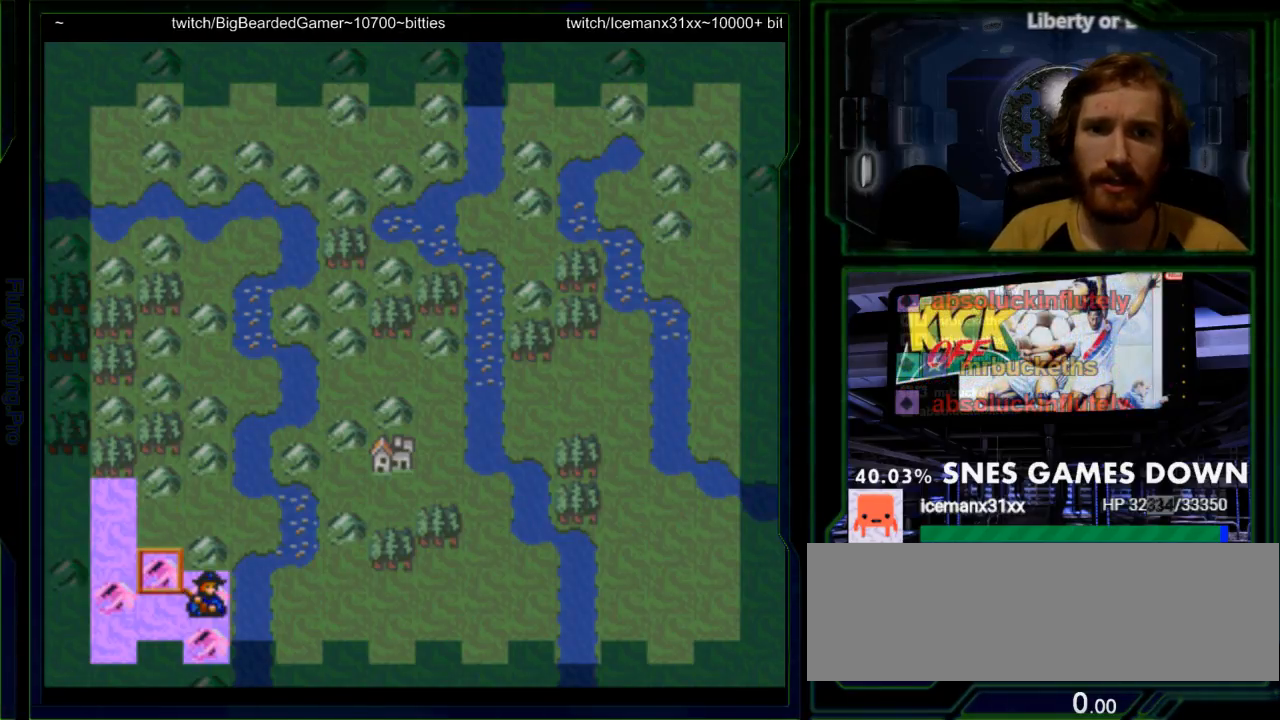
{"dt_ms": 500, "buttons": ["DPAD_LEFT"], "events": [[50, "A", "up"], [433, "DPAD_LEFT", "down"]]}
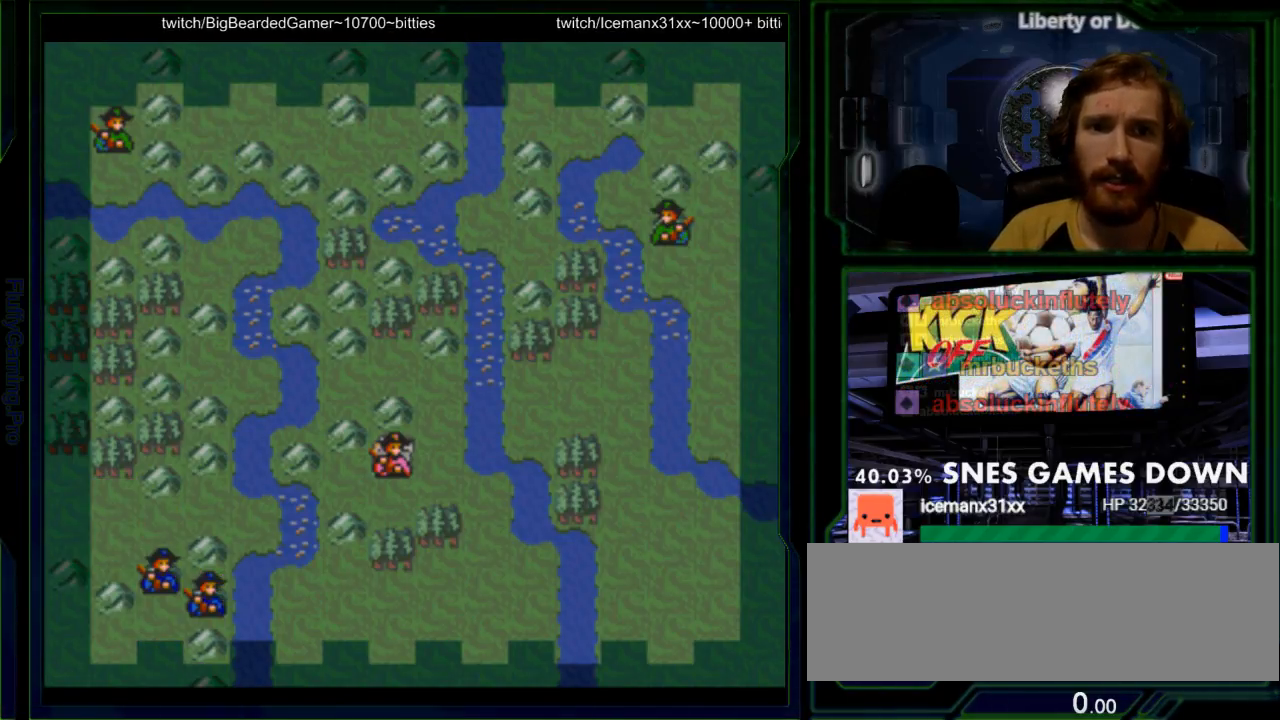
{"dt_ms": 500, "buttons": [], "events": [[50, "DPAD_LEFT", "up"], [417, "DPAD_UP", "down"], [500, "DPAD_UP", "up"]]}
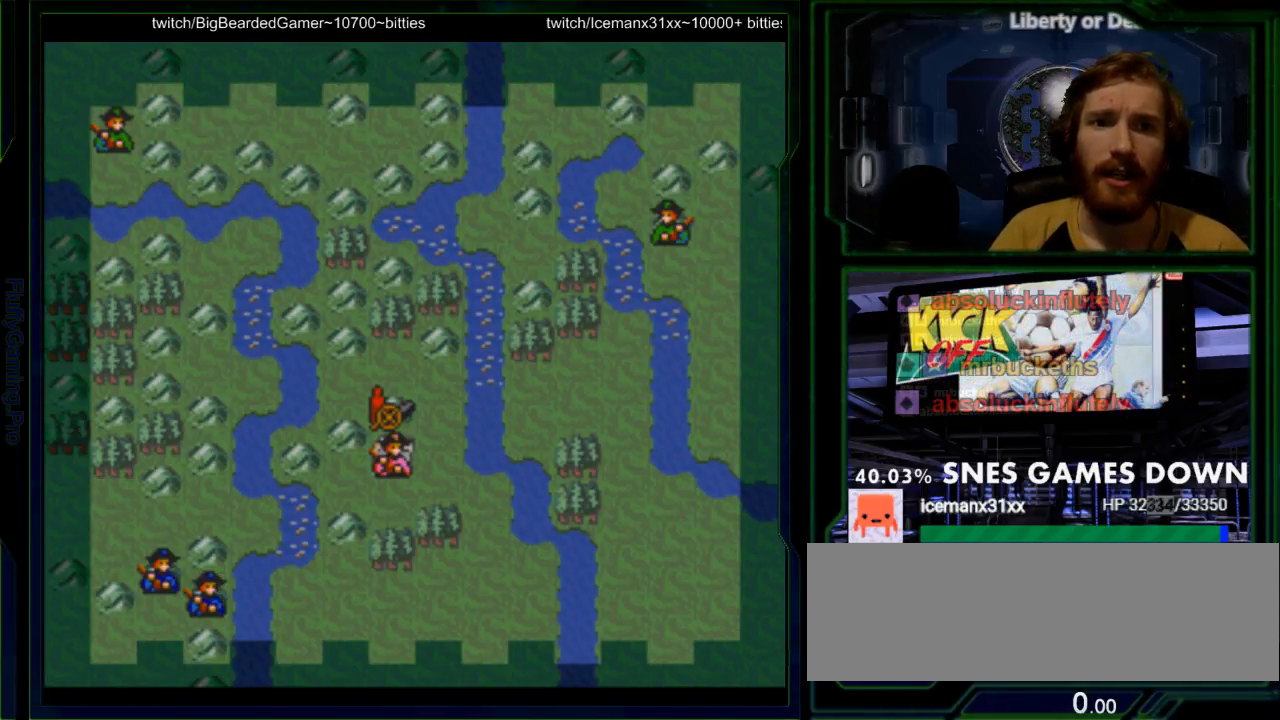
{"dt_ms": 500, "buttons": [], "events": []}
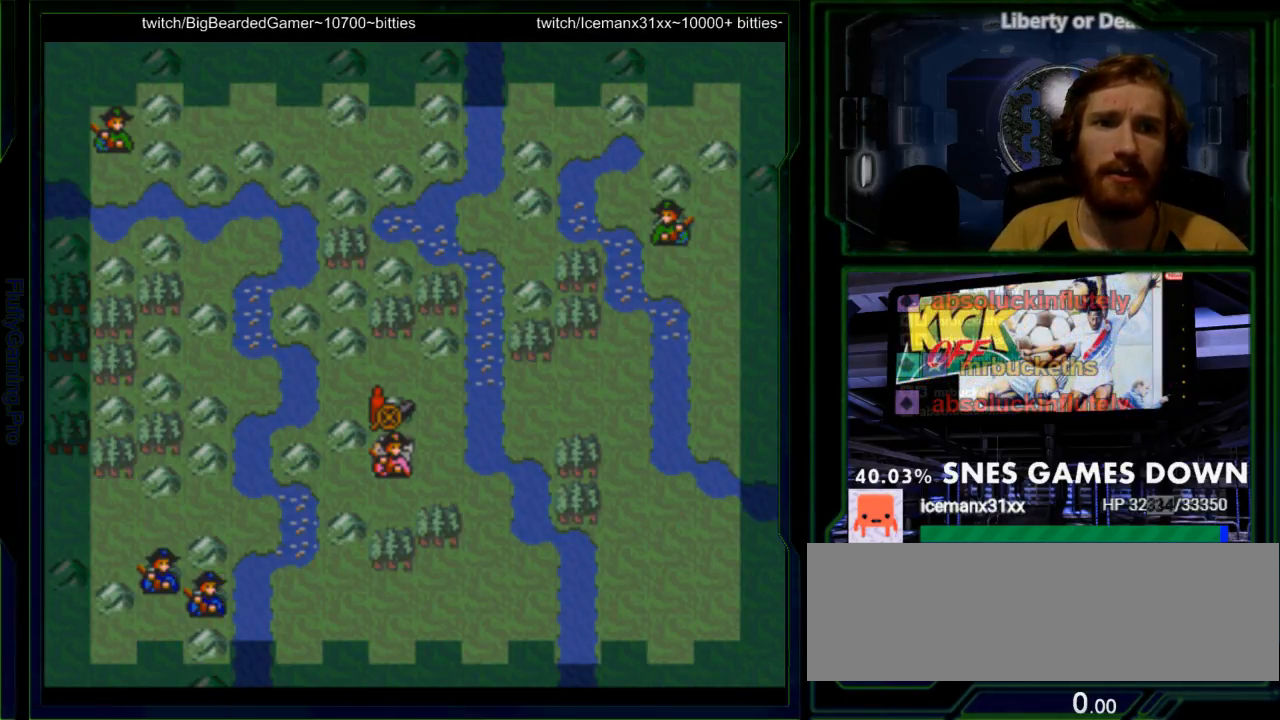
{"dt_ms": 500, "buttons": [], "events": [[267, "DPAD_RIGHT", "down"], [367, "DPAD_RIGHT", "up"]]}
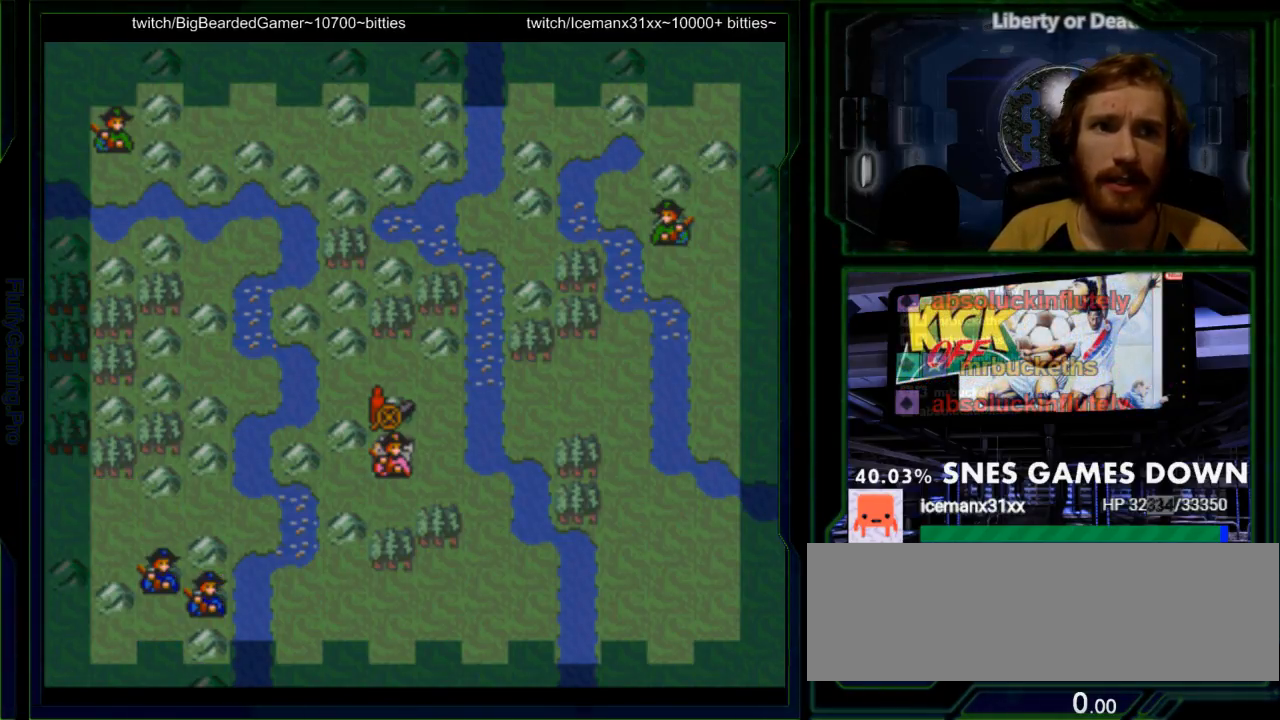
{"dt_ms": 500, "buttons": [], "events": [[317, "DPAD_UP", "down"], [450, "DPAD_UP", "up"]]}
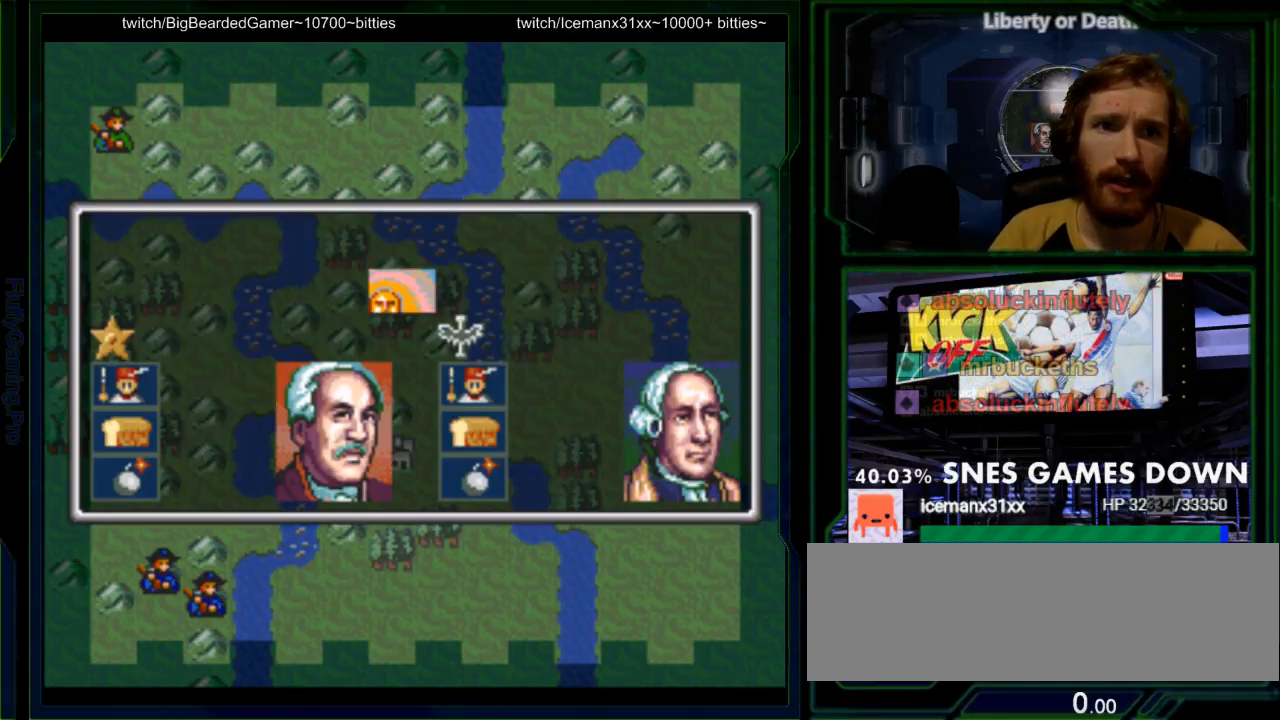
{"dt_ms": 500, "buttons": [], "events": []}
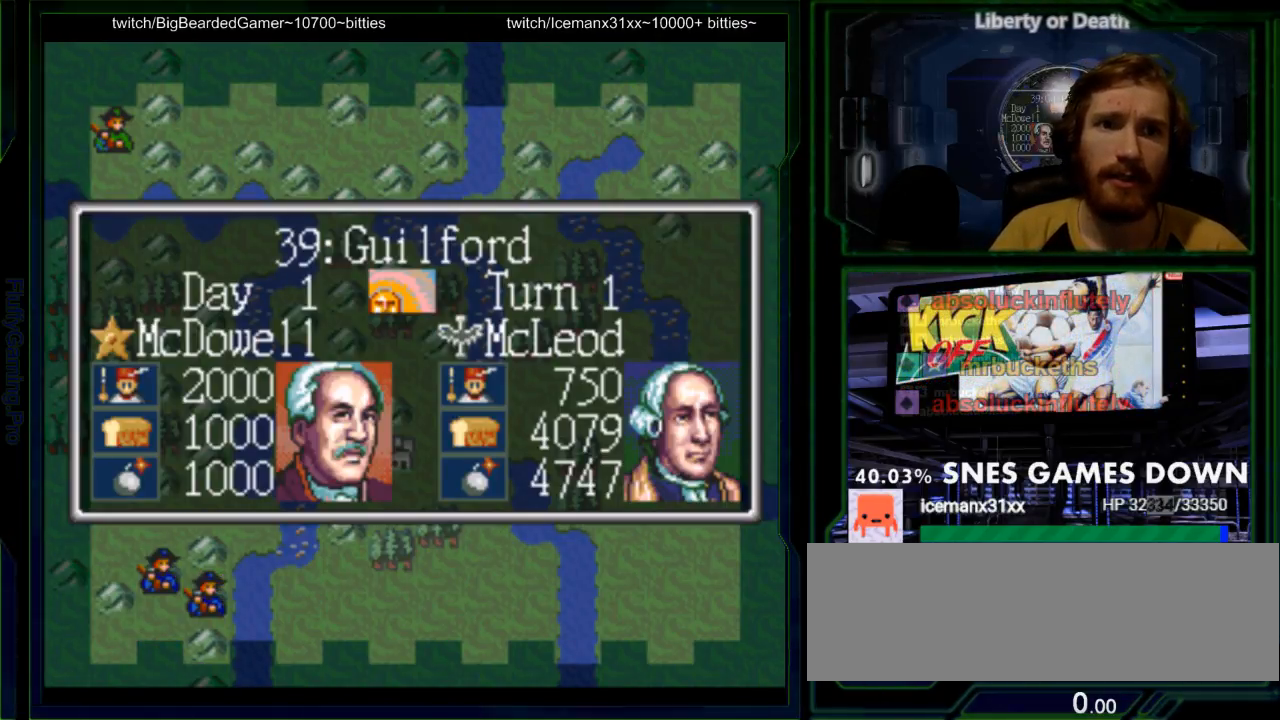
{"dt_ms": 500, "buttons": [], "events": [[117, "A", "down"], [217, "A", "up"]]}
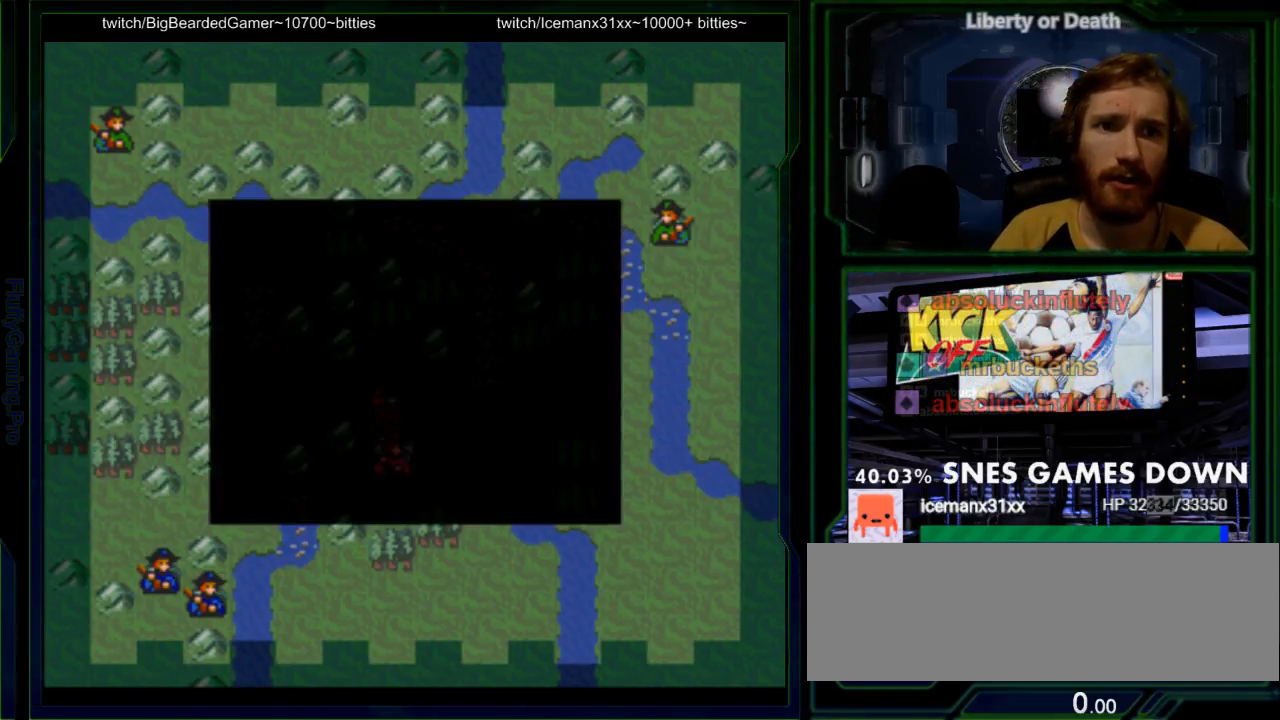
{"dt_ms": 500, "buttons": ["DPAD_UP"], "events": [[67, "DPAD_RIGHT", "down"], [167, "DPAD_RIGHT", "up"], [417, "DPAD_UP", "down"]]}